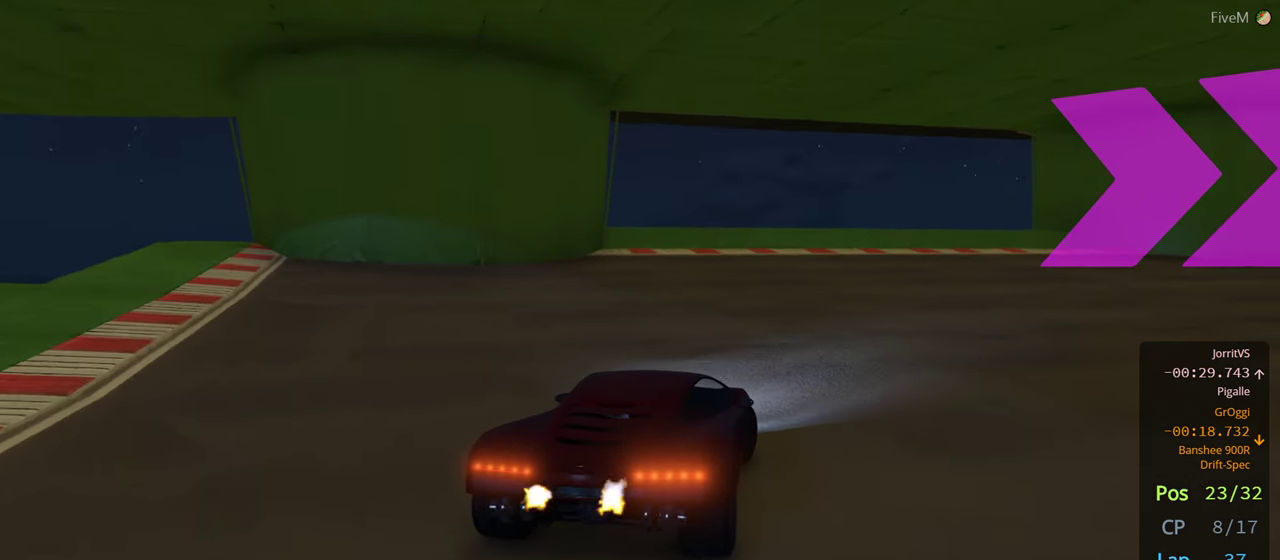
Gameplay with a controller (Xbox layout); each line is a JSON object with the inputs held at the frame after it. "events" lists button and stick changes between this image and that frame as [ms after this image, input, new state], when the widget could be followed in between. Not read: R2.
{"buttons": [], "left_stick": "right", "right_stick": "center", "events": []}
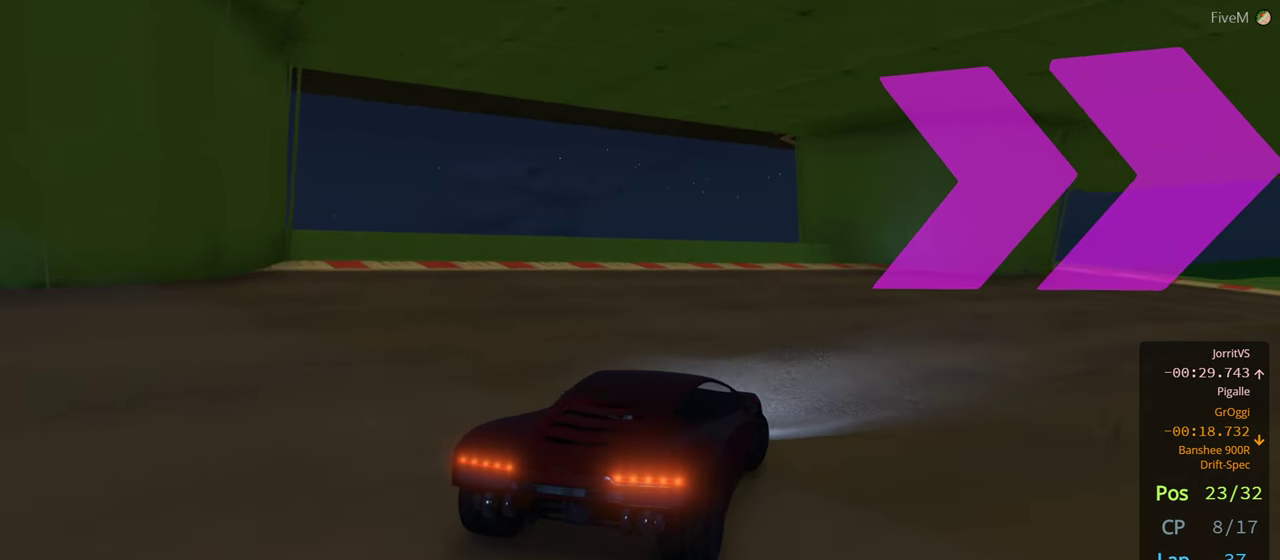
{"buttons": [], "left_stick": "right", "right_stick": "center", "events": []}
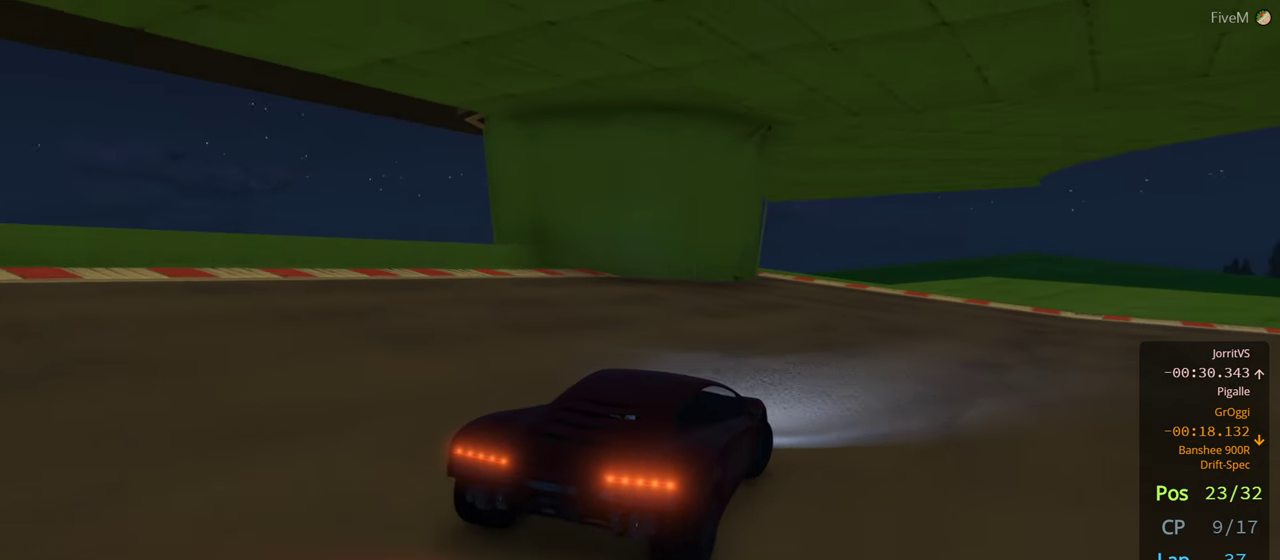
{"buttons": [], "left_stick": "right", "right_stick": "center", "events": [[300, "left_stick", "center"], [483, "left_stick", "right"]]}
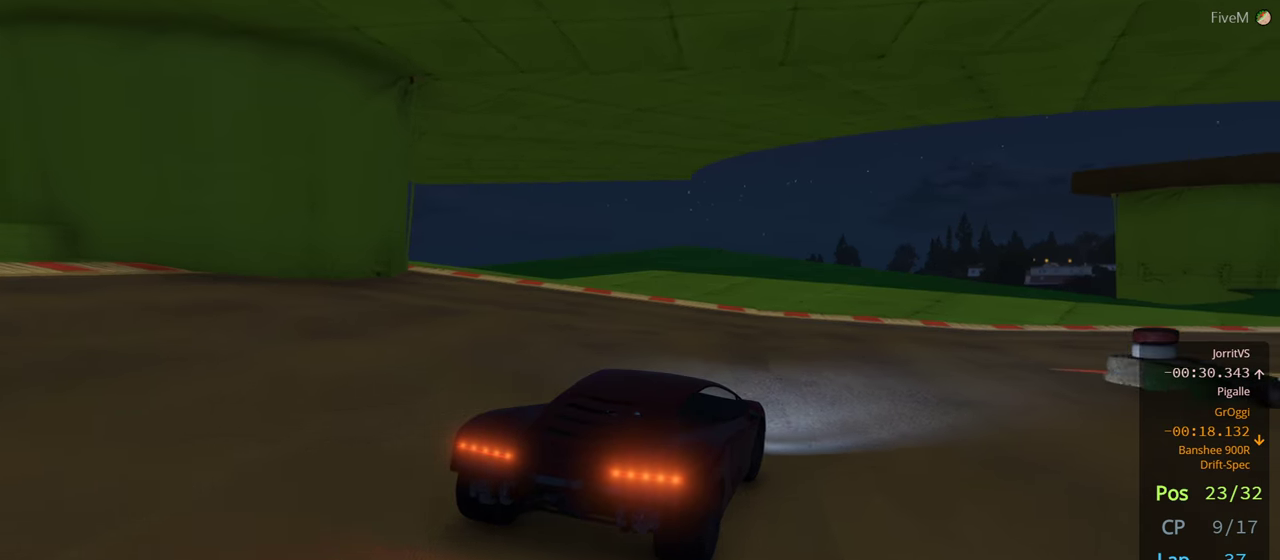
{"buttons": [], "left_stick": "right", "right_stick": "center", "events": []}
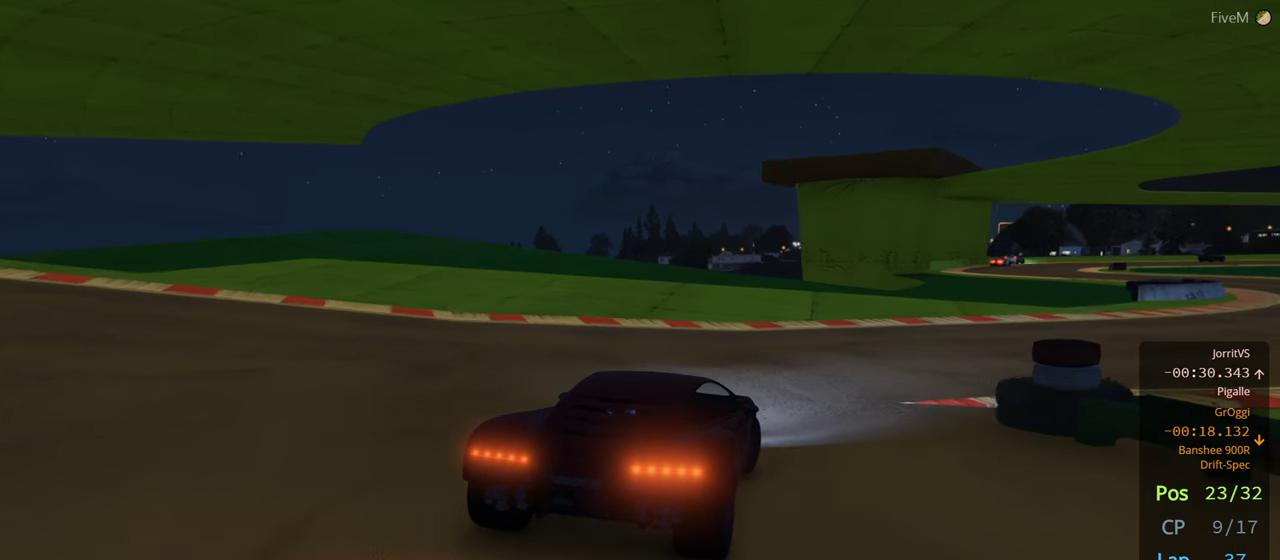
{"buttons": [], "left_stick": "right", "right_stick": "center", "events": []}
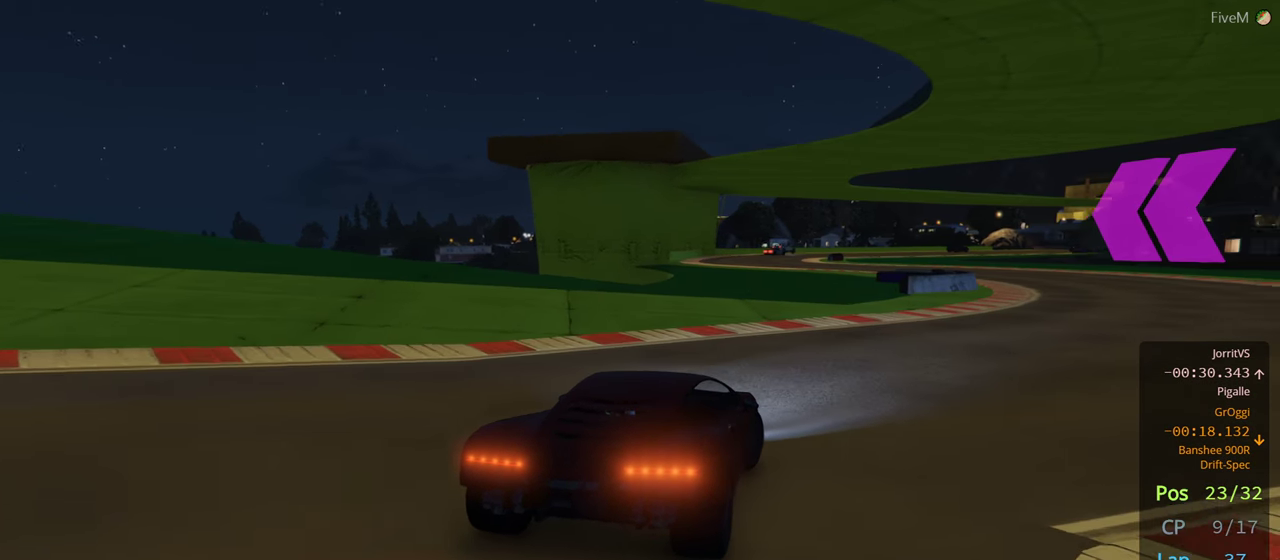
{"buttons": [], "left_stick": "right", "right_stick": "center", "events": []}
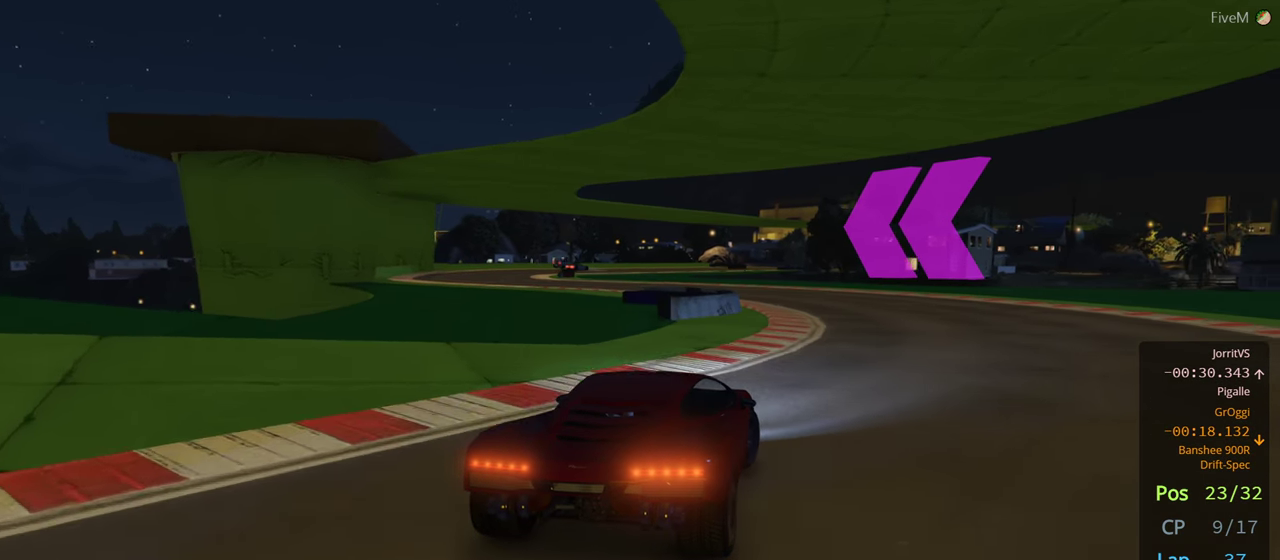
{"buttons": [], "left_stick": "left", "right_stick": "center", "events": [[66, "left_stick", "center"], [266, "left_stick", "left"]]}
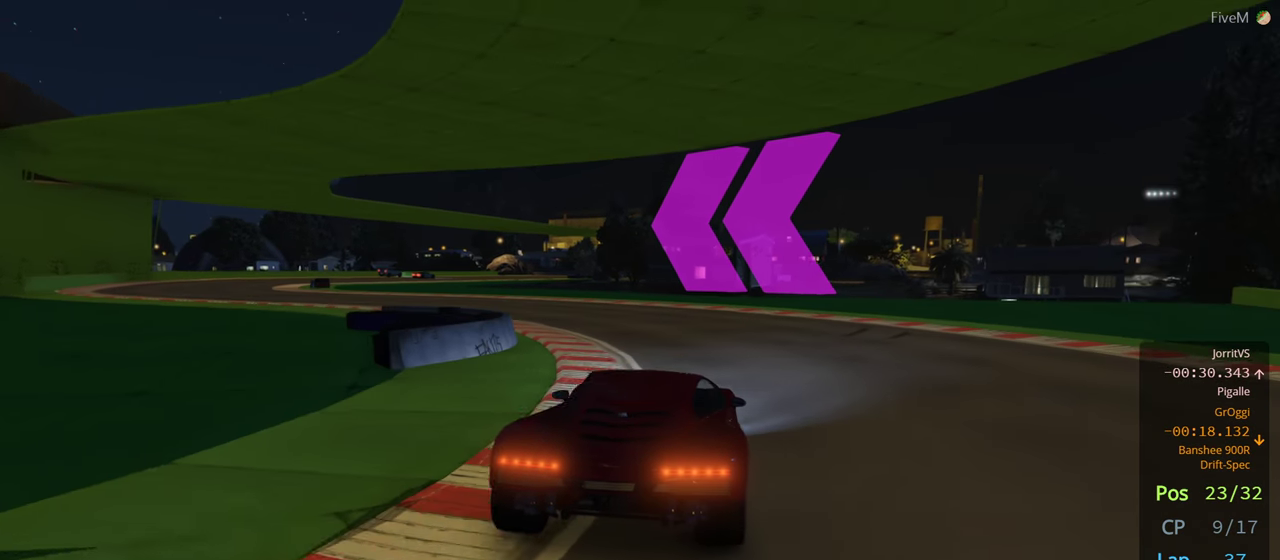
{"buttons": [], "left_stick": "left", "right_stick": "center", "events": []}
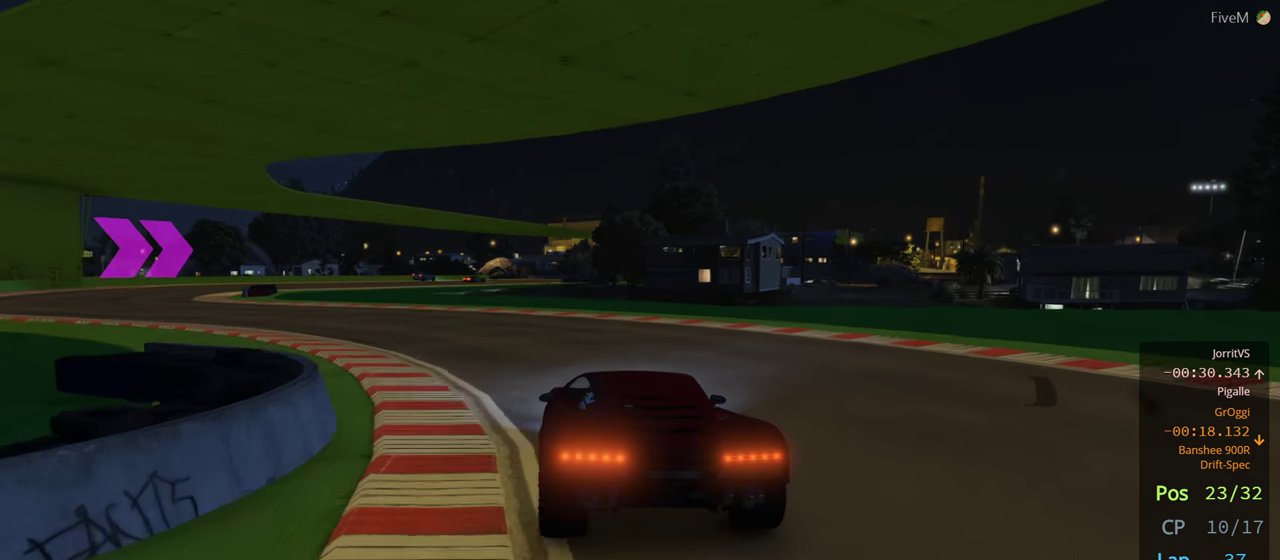
{"buttons": [], "left_stick": "left", "right_stick": "center", "events": []}
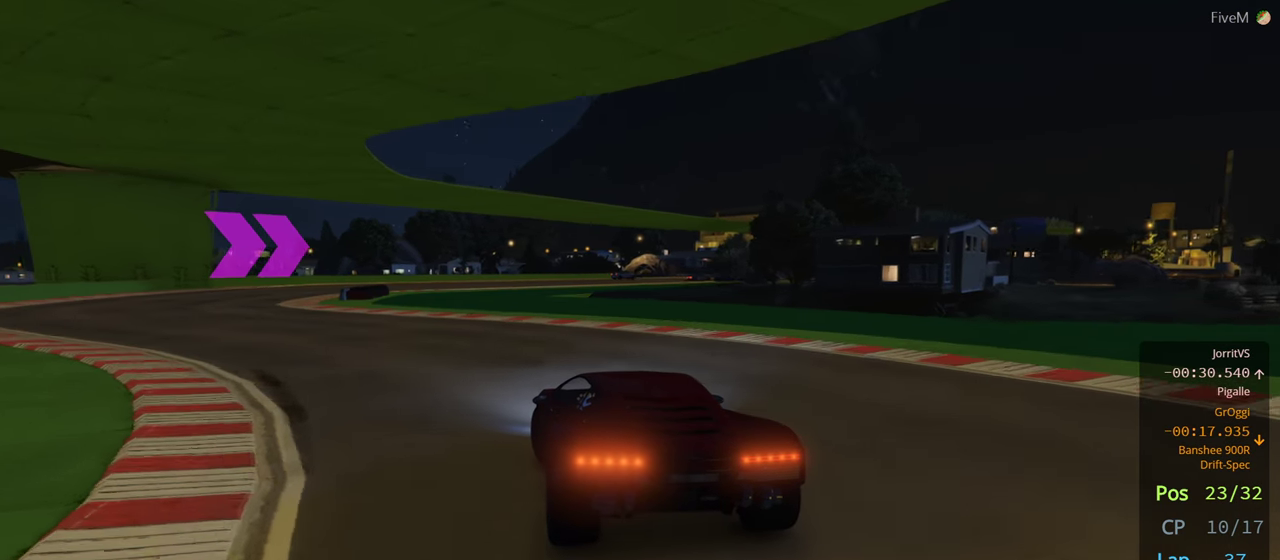
{"buttons": [], "left_stick": "left", "right_stick": "center", "events": []}
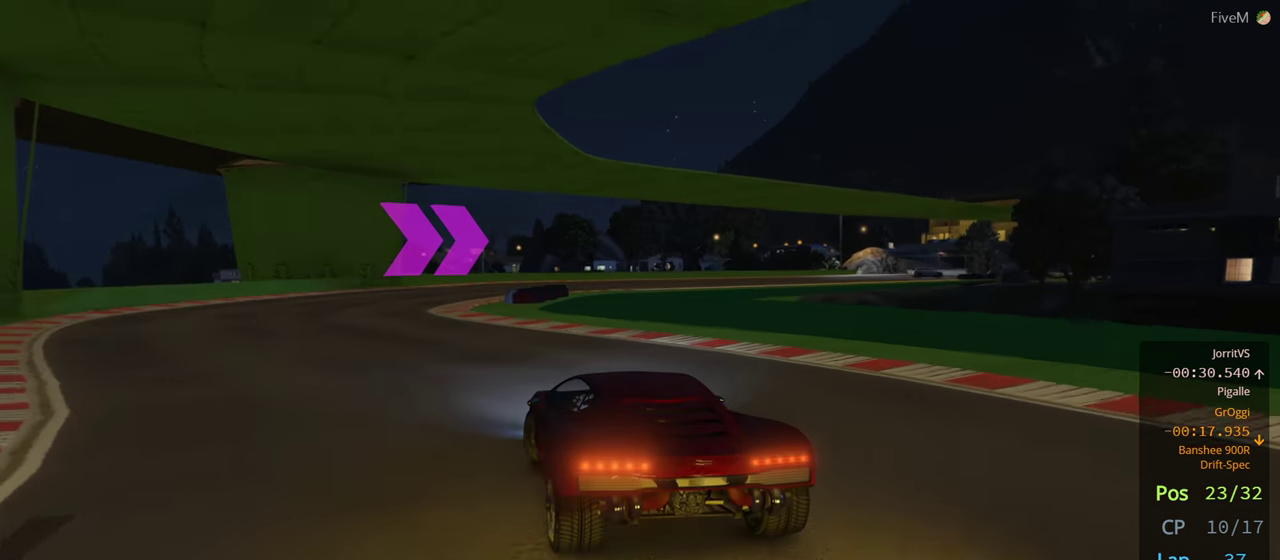
{"buttons": [], "left_stick": "right", "right_stick": "center", "events": [[250, "left_stick", "right"]]}
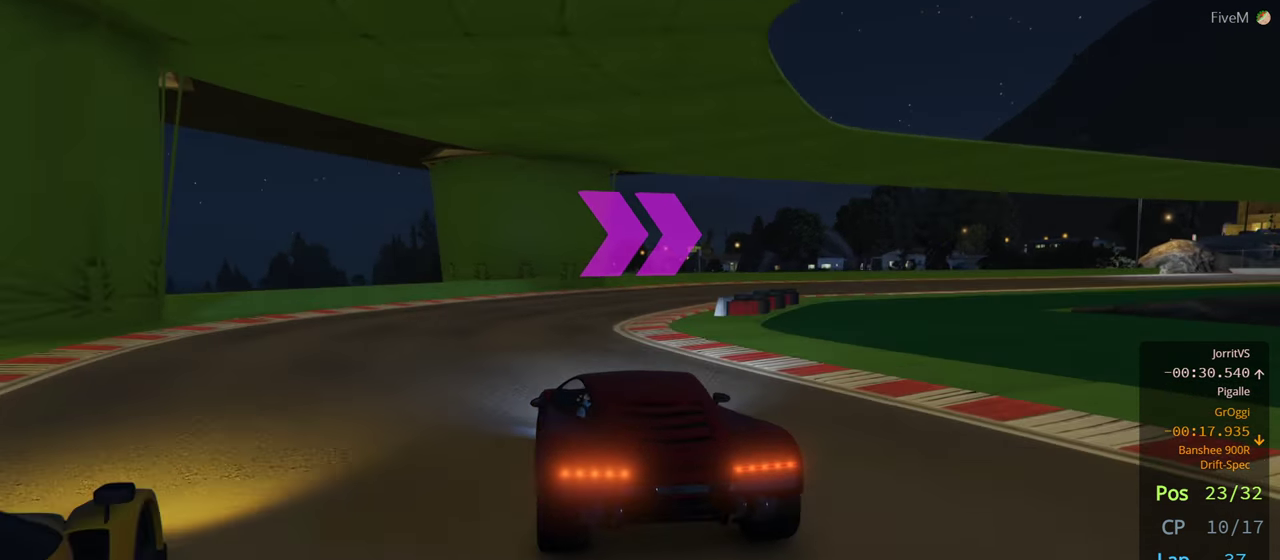
{"buttons": [], "left_stick": "center", "right_stick": "center", "events": [[283, "left_stick", "center"]]}
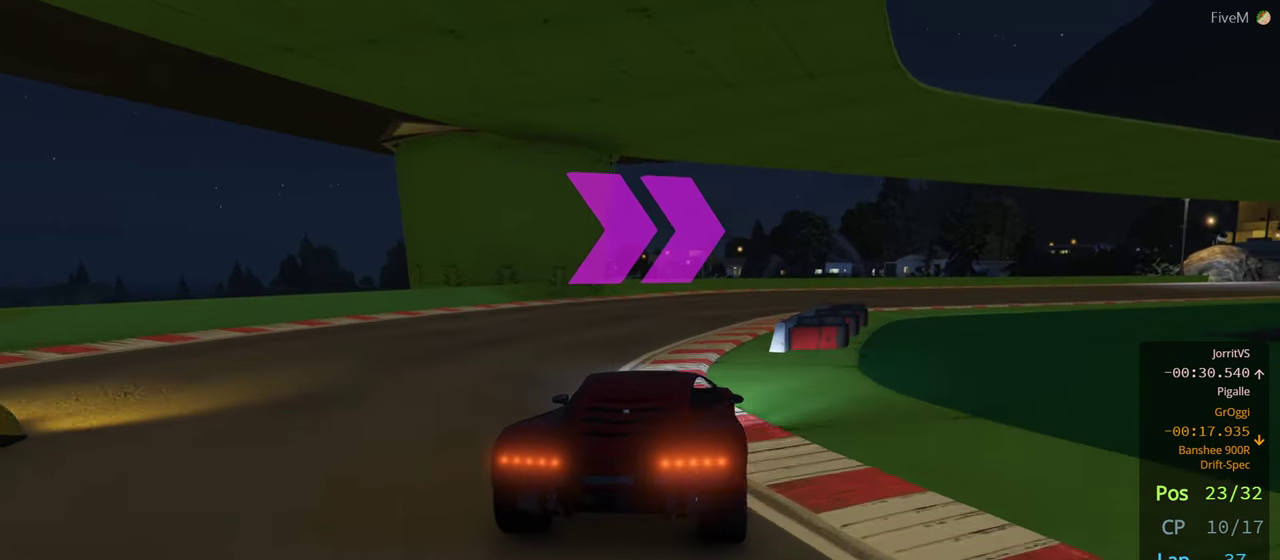
{"buttons": [], "left_stick": "center", "right_stick": "center", "events": [[50, "left_stick", "right"], [300, "left_stick", "down-right"], [500, "left_stick", "center"]]}
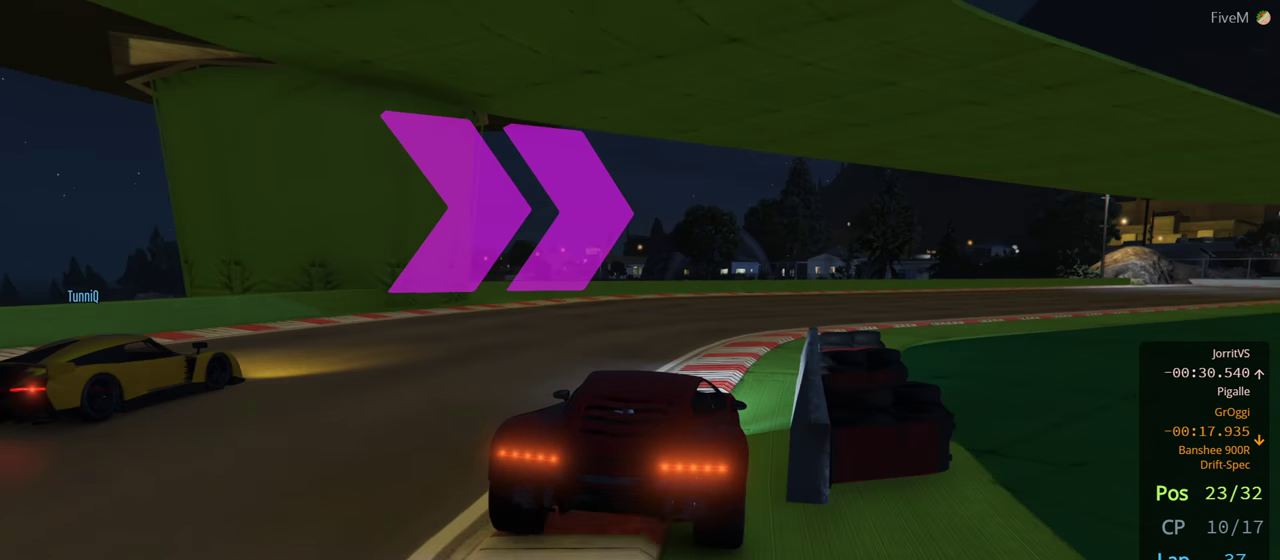
{"buttons": [], "left_stick": "down-right", "right_stick": "center", "events": [[133, "left_stick", "down-right"]]}
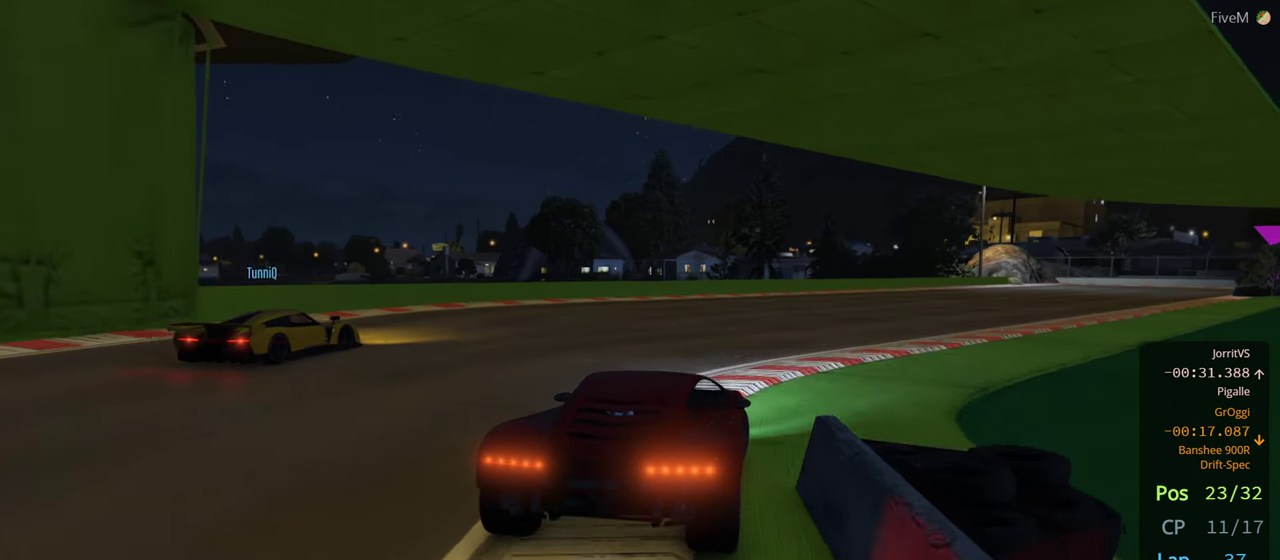
{"buttons": [], "left_stick": "center", "right_stick": "center", "events": [[200, "left_stick", "down"], [333, "left_stick", "center"]]}
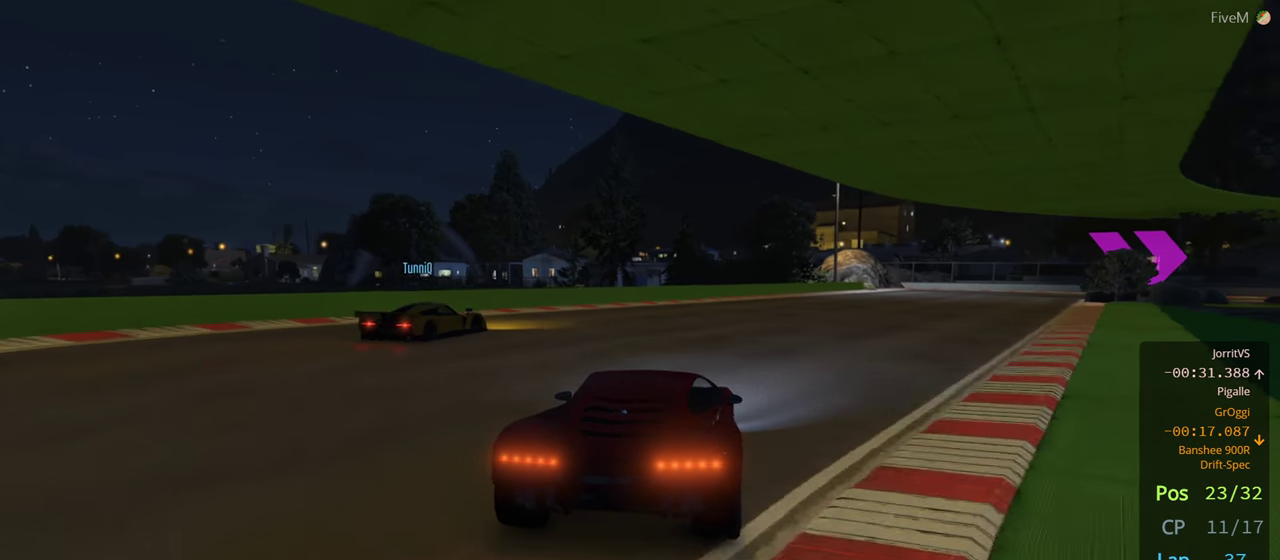
{"buttons": [], "left_stick": "center", "right_stick": "center", "events": [[133, "left_stick", "right"], [500, "left_stick", "center"]]}
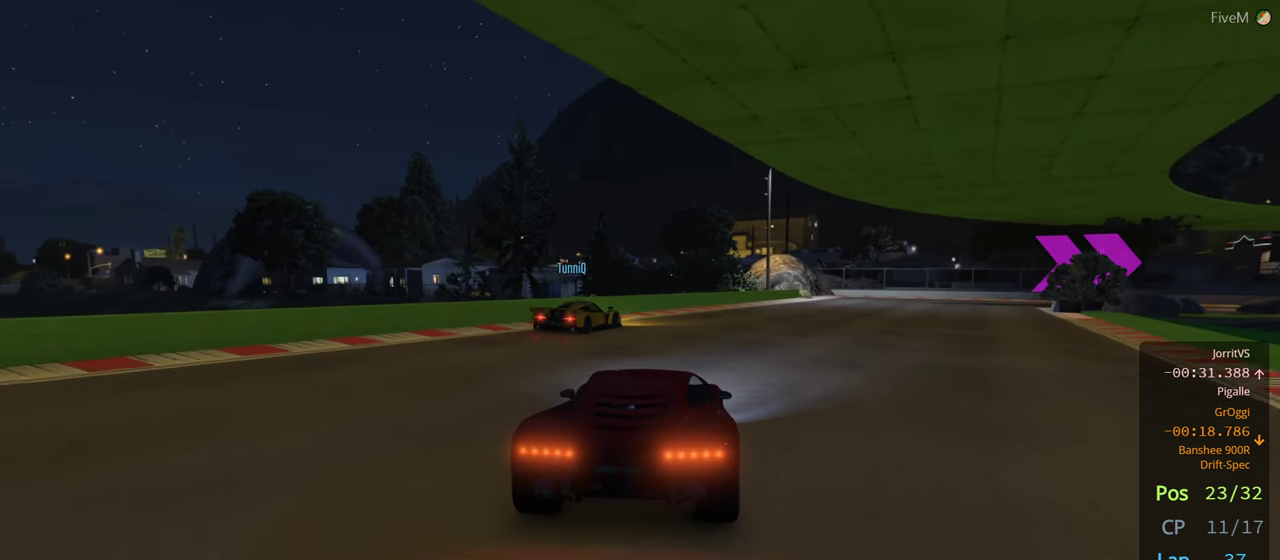
{"buttons": [], "left_stick": "right", "right_stick": "center", "events": [[167, "left_stick", "right"]]}
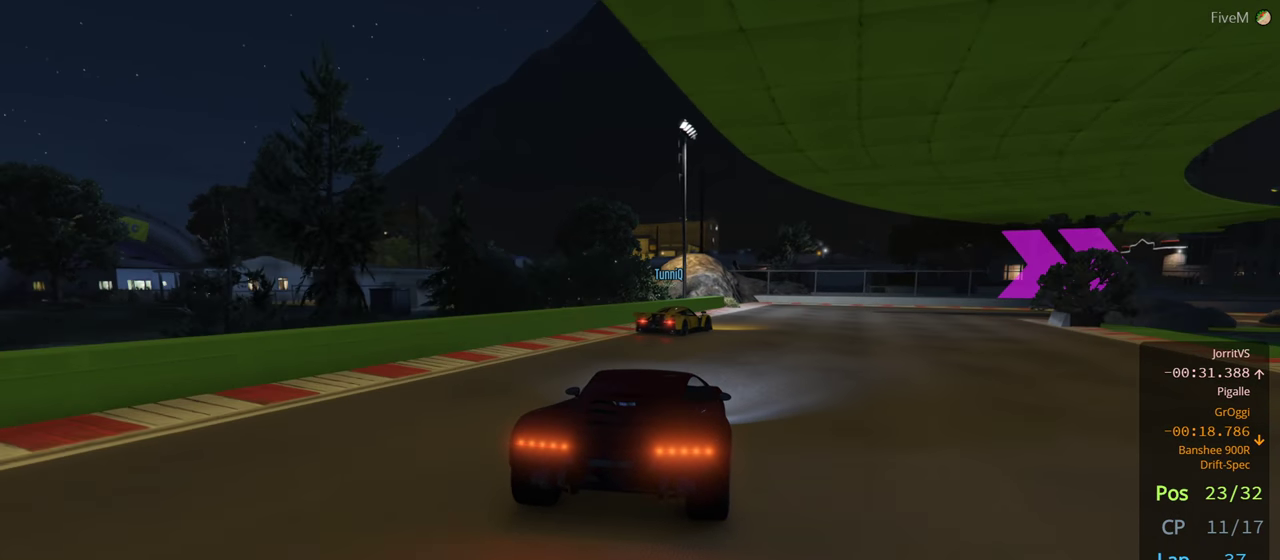
{"buttons": ["L2"], "left_stick": "right", "right_stick": "center", "events": [[50, "L2", "down"]]}
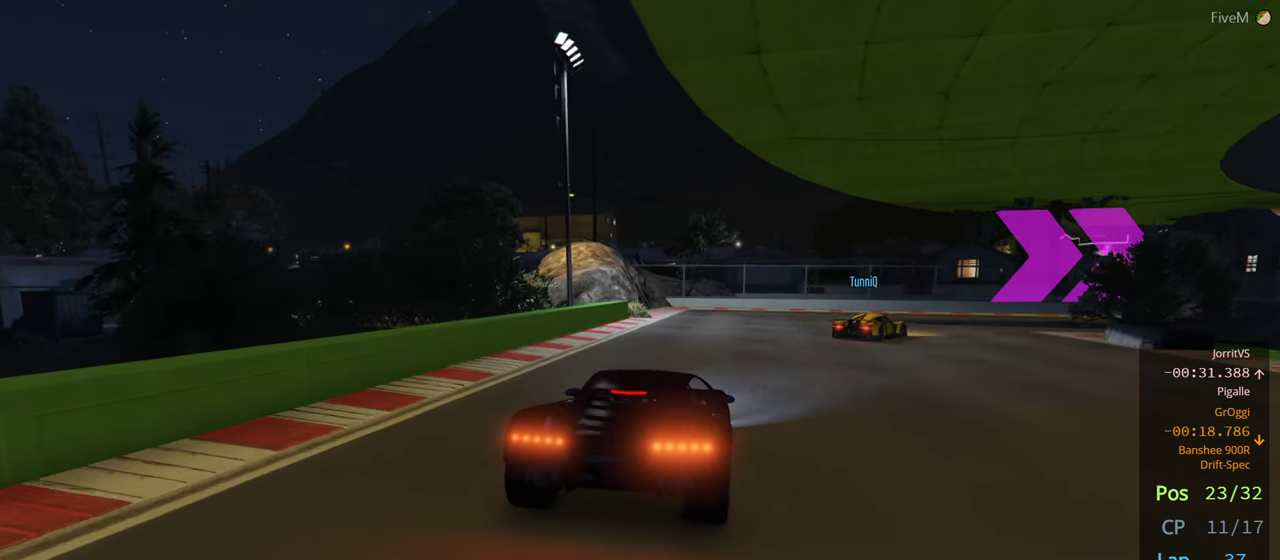
{"buttons": [], "left_stick": "right", "right_stick": "center", "events": [[150, "L2", "up"]]}
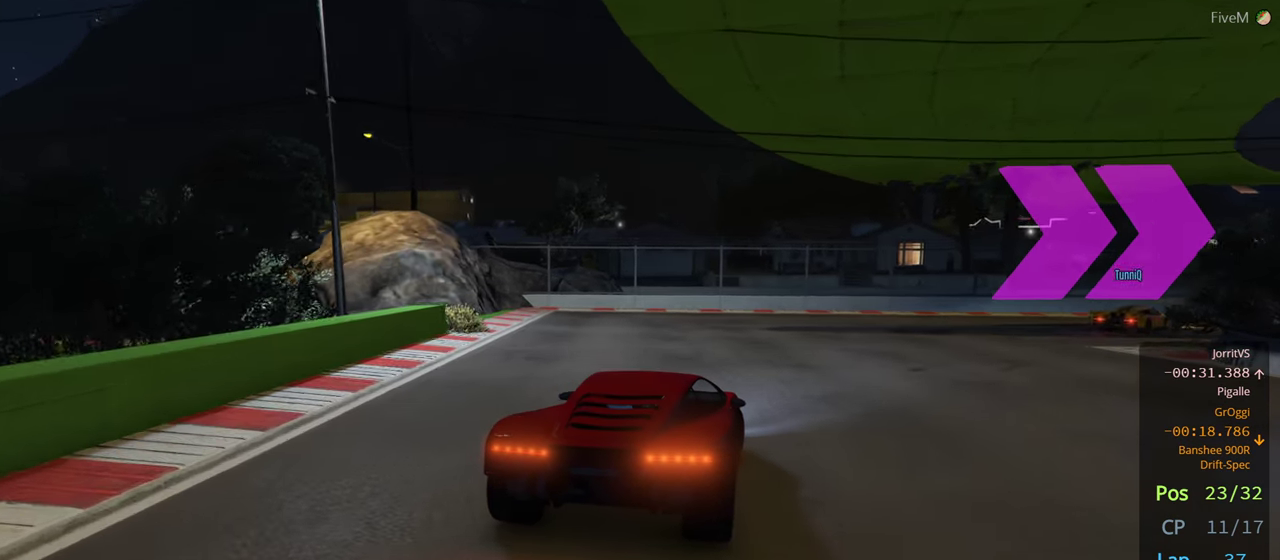
{"buttons": [], "left_stick": "right", "right_stick": "center", "events": []}
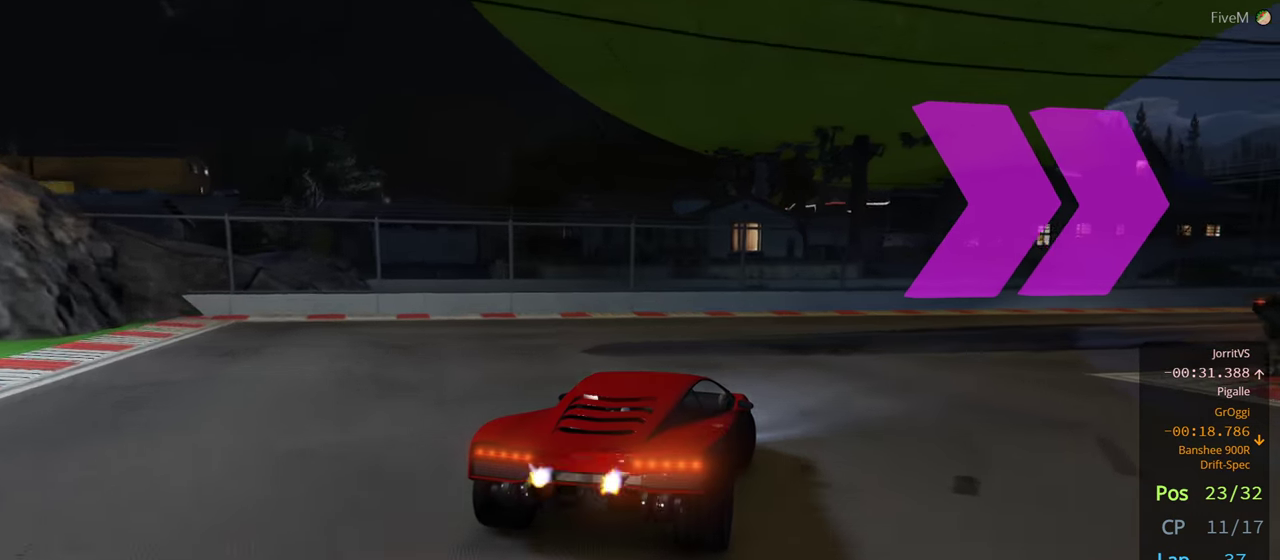
{"buttons": [], "left_stick": "right", "right_stick": "center", "events": []}
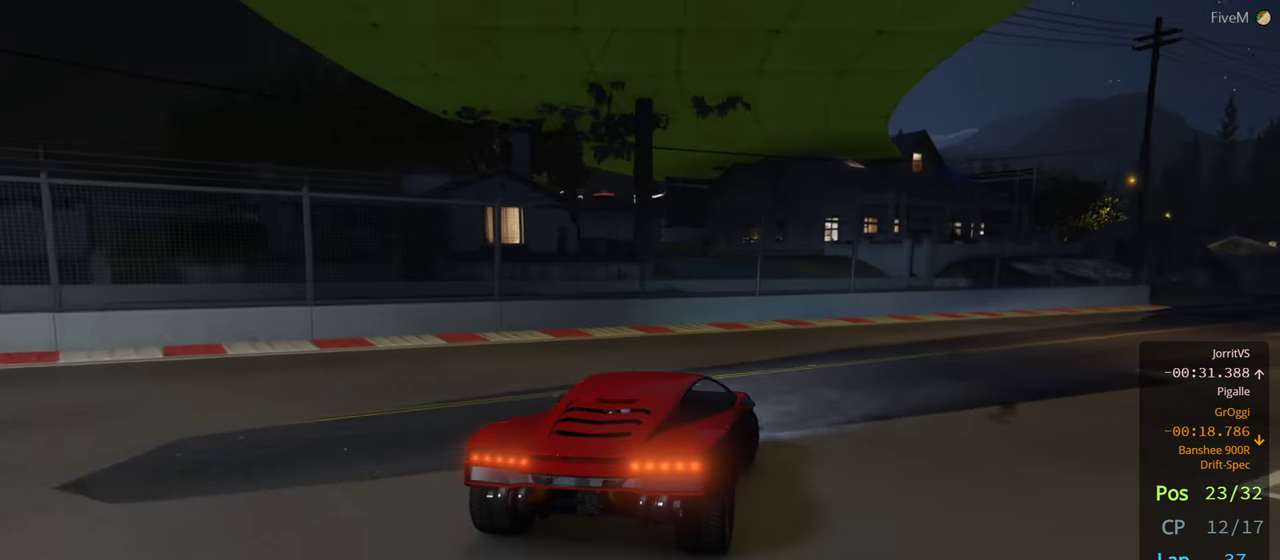
{"buttons": [], "left_stick": "right", "right_stick": "center", "events": []}
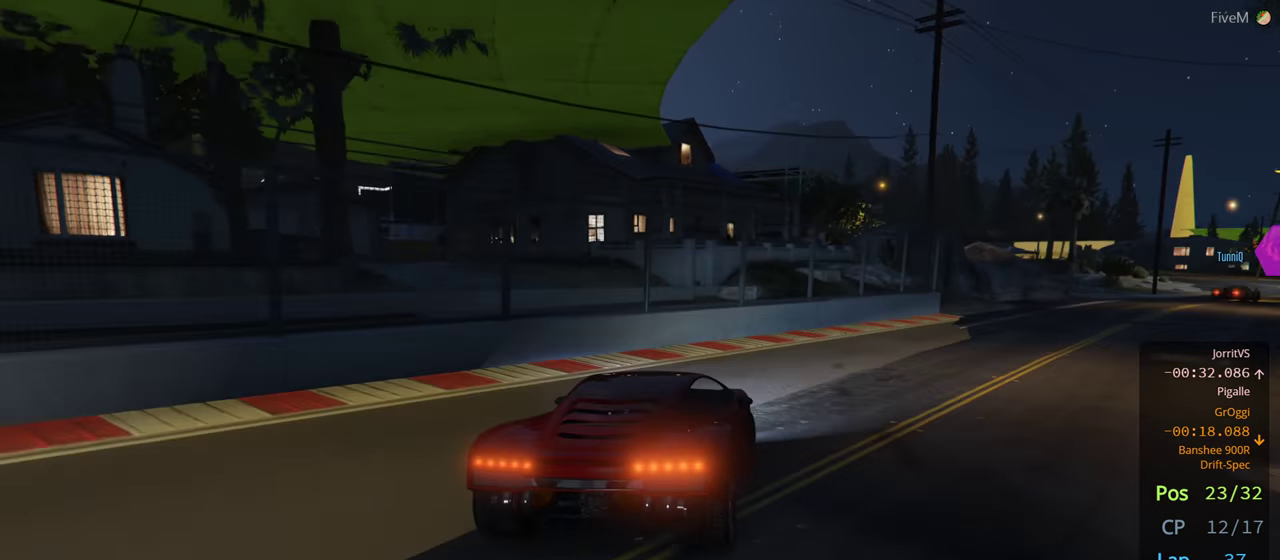
{"buttons": [], "left_stick": "right", "right_stick": "center", "events": []}
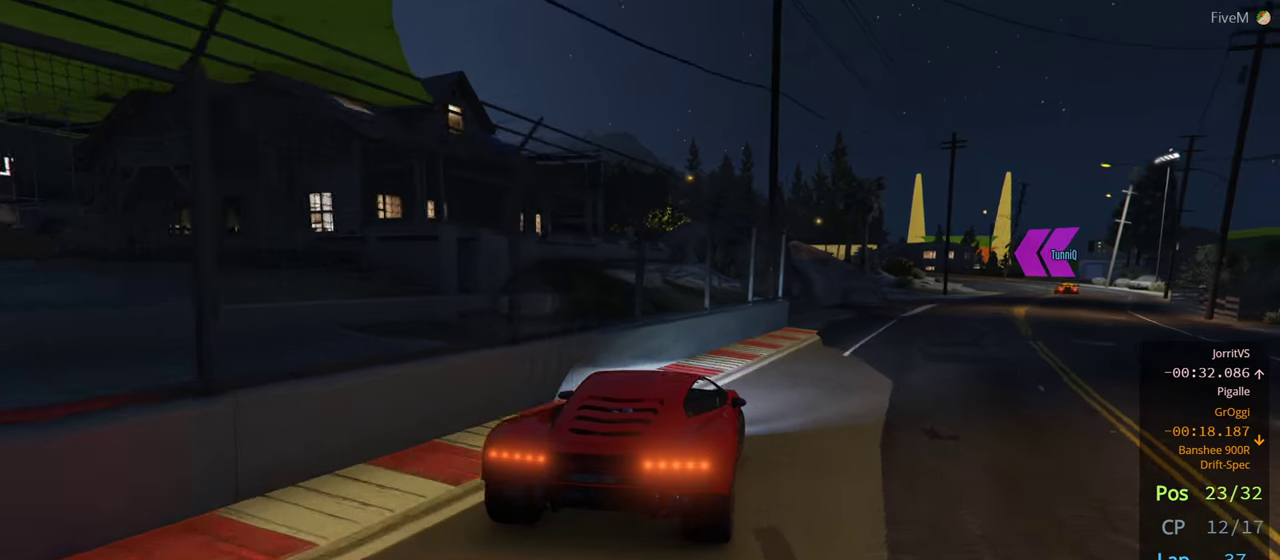
{"buttons": [], "left_stick": "right", "right_stick": "center", "events": []}
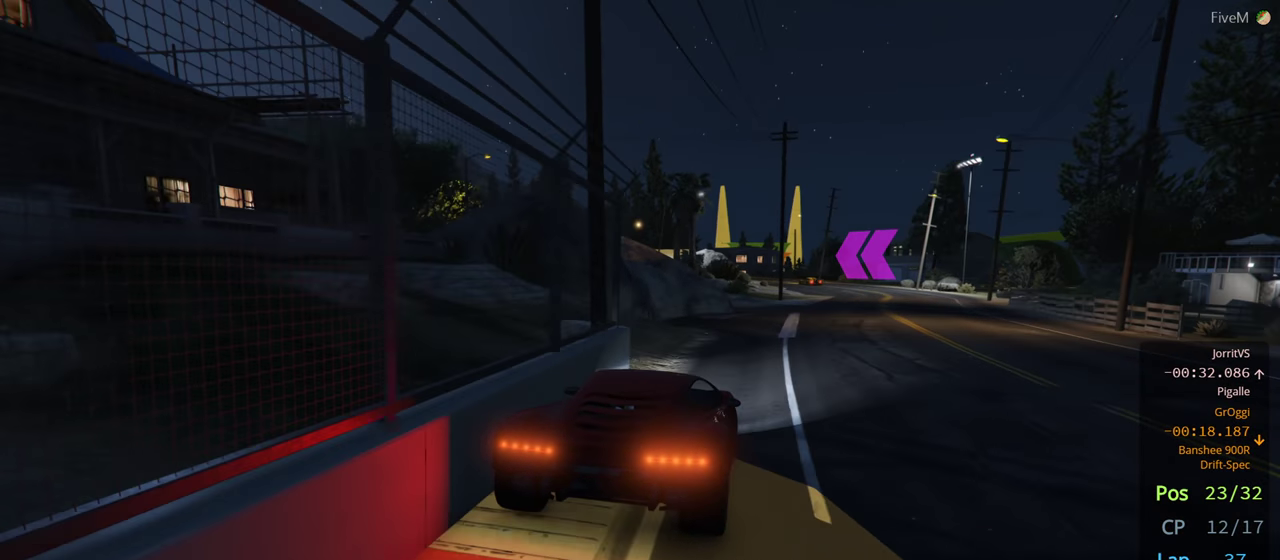
{"buttons": [], "left_stick": "center", "right_stick": "center", "events": [[350, "left_stick", "center"]]}
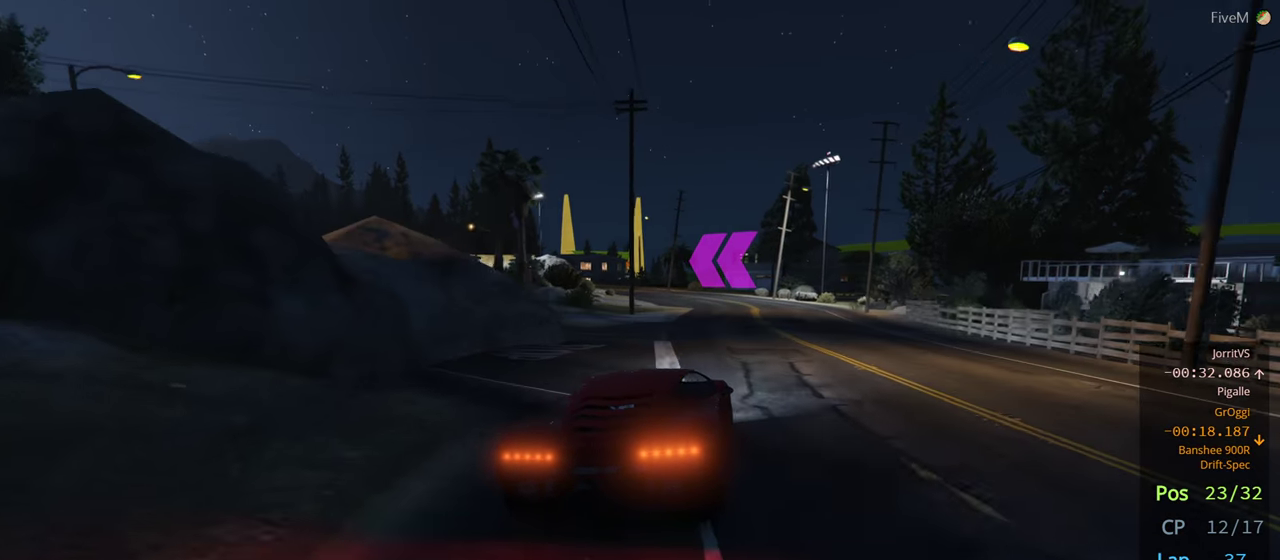
{"buttons": [], "left_stick": "left", "right_stick": "center", "events": [[167, "left_stick", "left"]]}
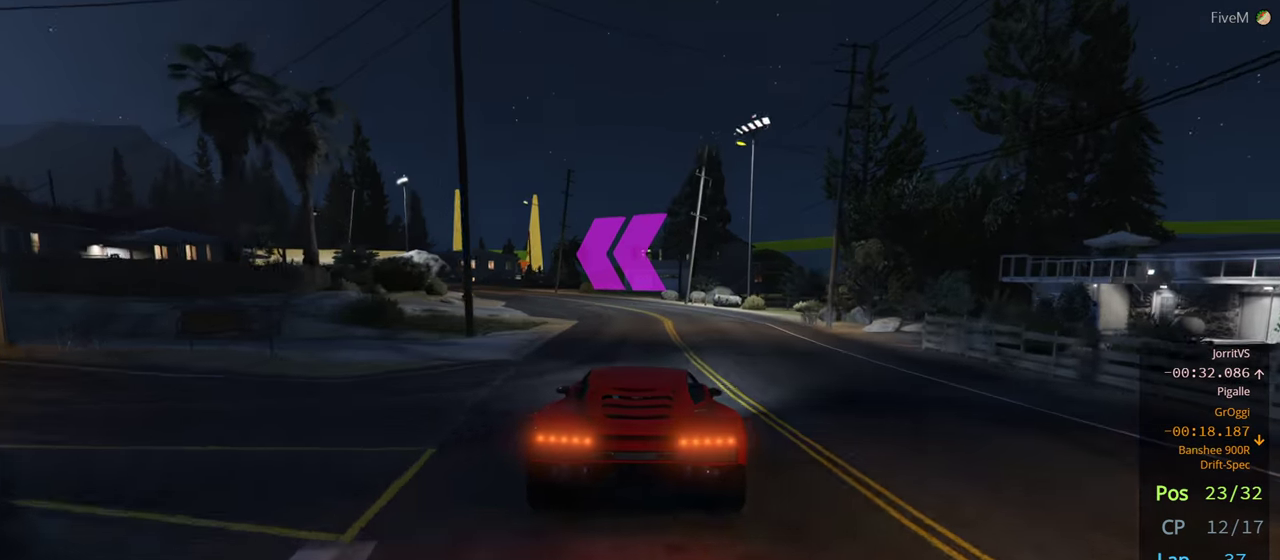
{"buttons": [], "left_stick": "left", "right_stick": "center", "events": []}
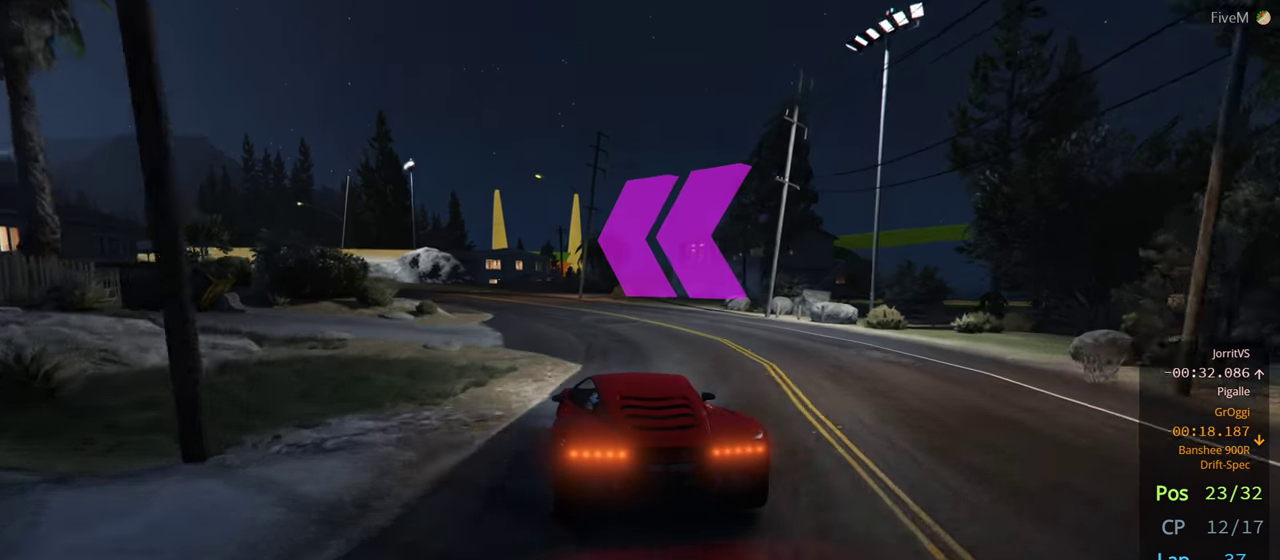
{"buttons": [], "left_stick": "left", "right_stick": "center", "events": []}
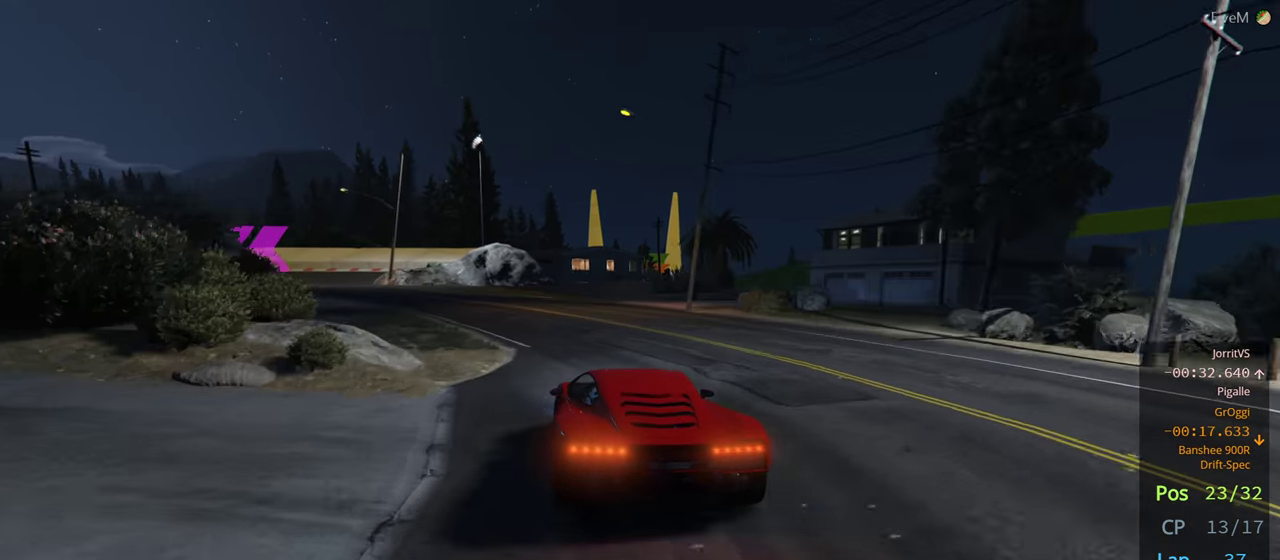
{"buttons": ["L2"], "left_stick": "left", "right_stick": "center", "events": [[334, "L2", "down"]]}
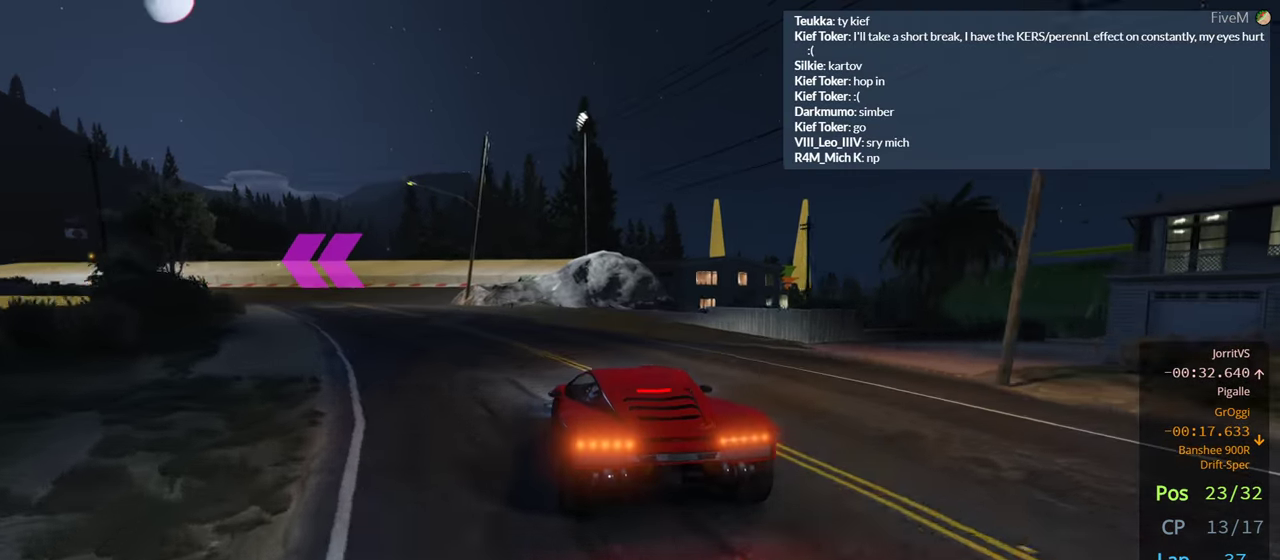
{"buttons": [], "left_stick": "left", "right_stick": "center", "events": [[117, "L2", "up"]]}